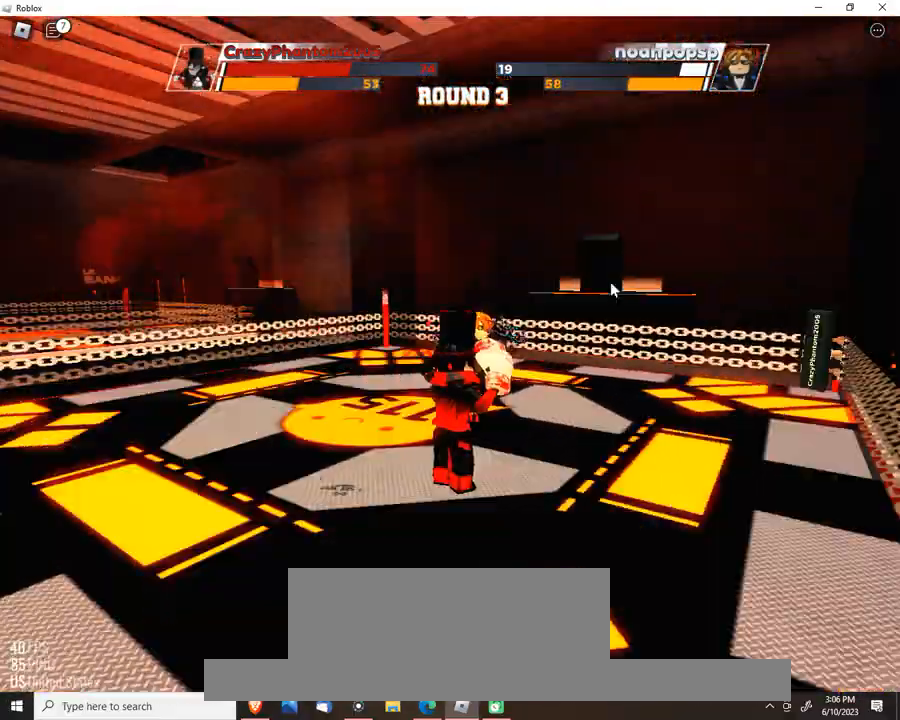
Gameplay with keyboard; each line is a JSON object with the keys held at the frame after it. "events" lists presses ("down") and releases ("up") of "c", "ctrl", "e", "f", "r", "space" and "x" between this image and that frame as [ms after this image, input, new state], when the widget could be followed in between. No other keys are recorded. Mouse input is not recorded. Not read: other_keys.
{"keys": ["space"], "events": [[500, "space", "down"]]}
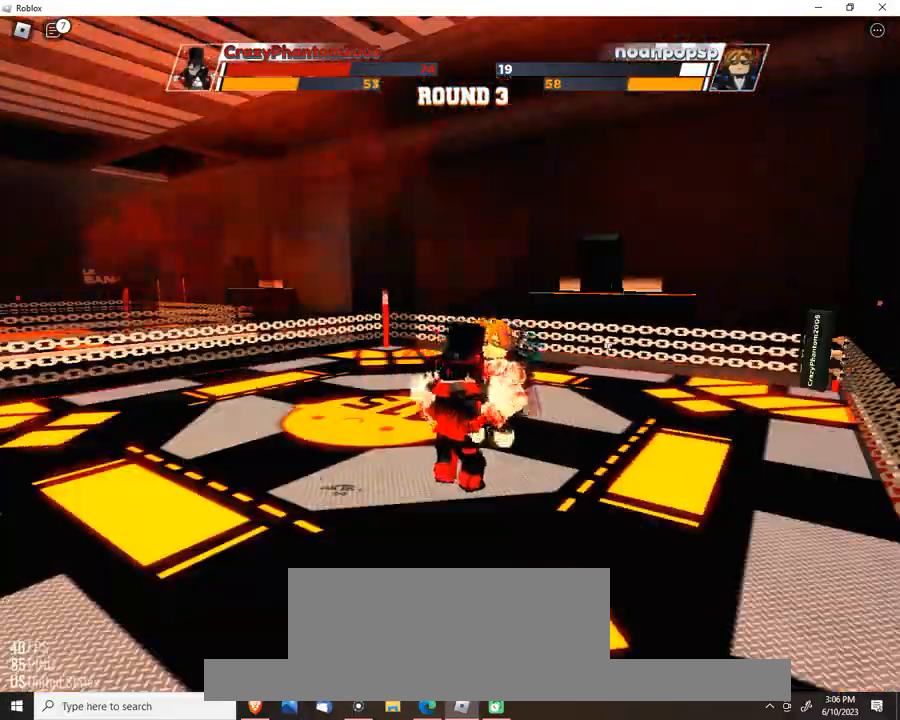
{"keys": [], "events": [[400, "space", "up"]]}
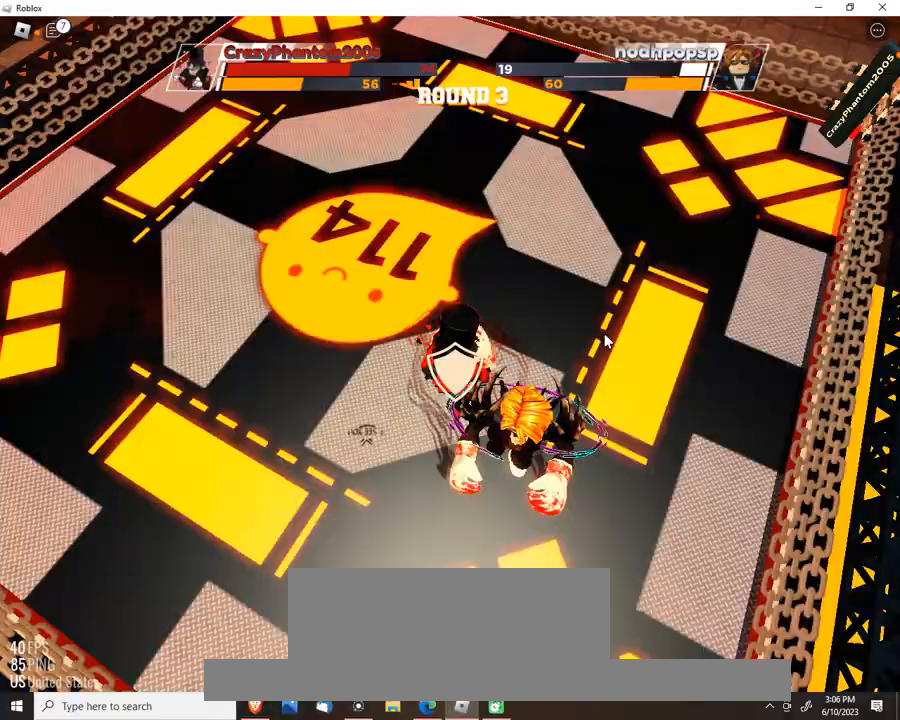
{"keys": [], "events": []}
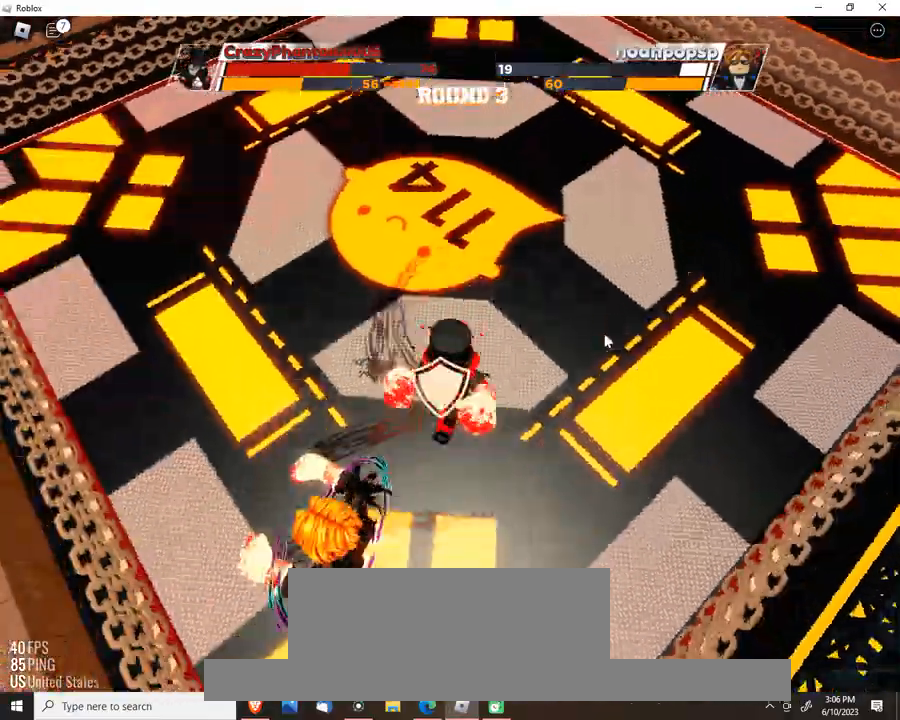
{"keys": [], "events": []}
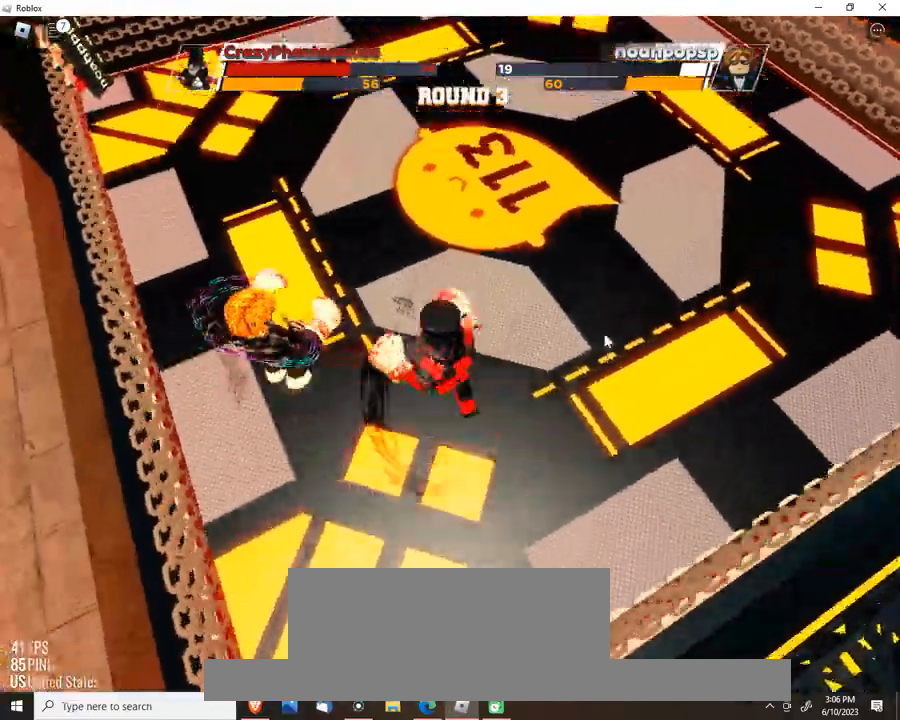
{"keys": [], "events": [[367, "e", "down"], [467, "e", "up"]]}
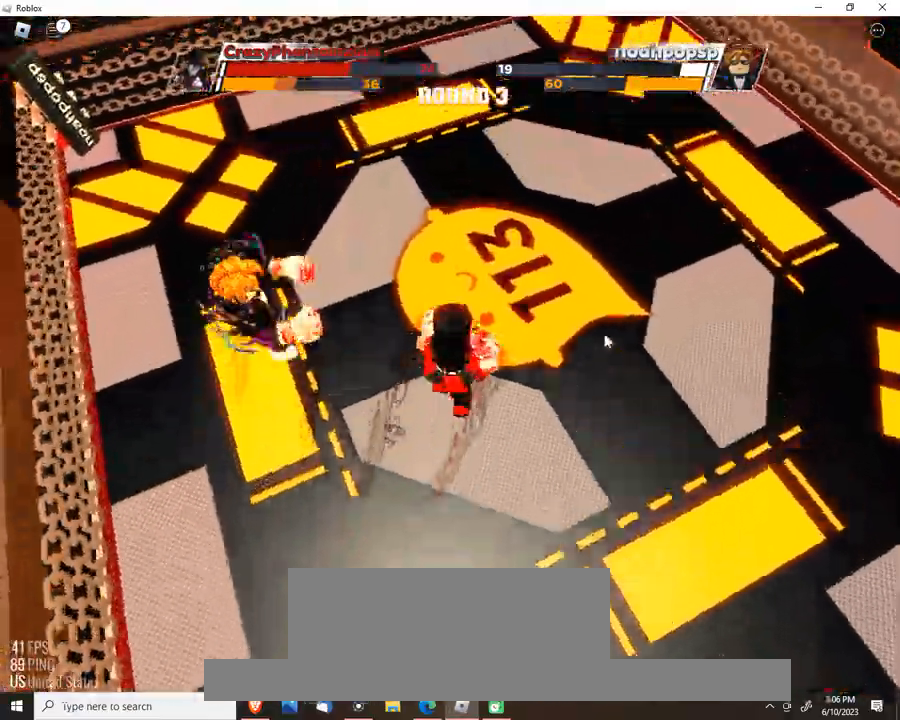
{"keys": [], "events": []}
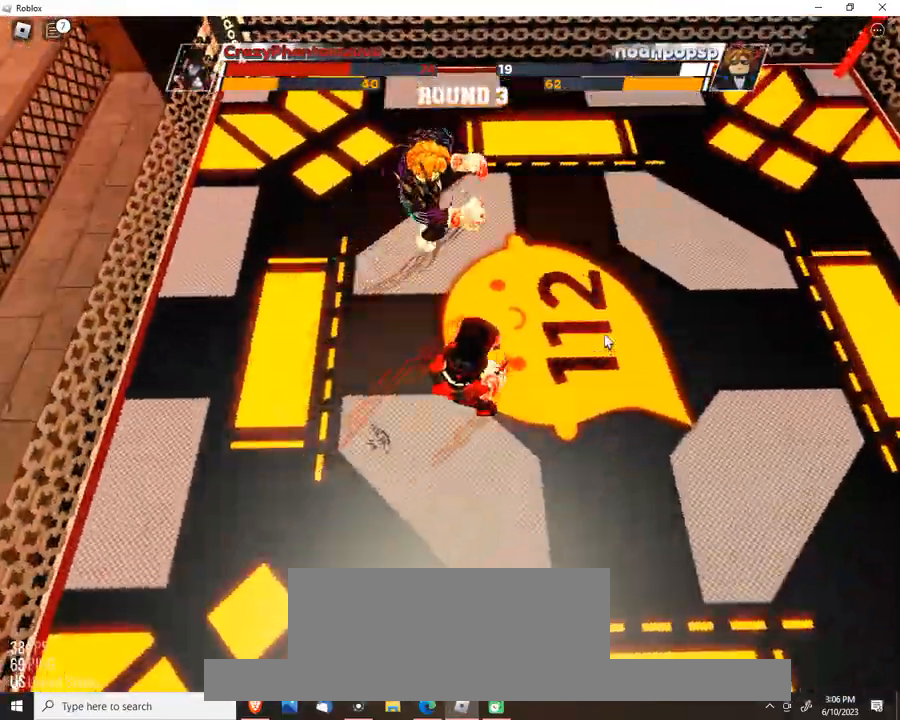
{"keys": [], "events": []}
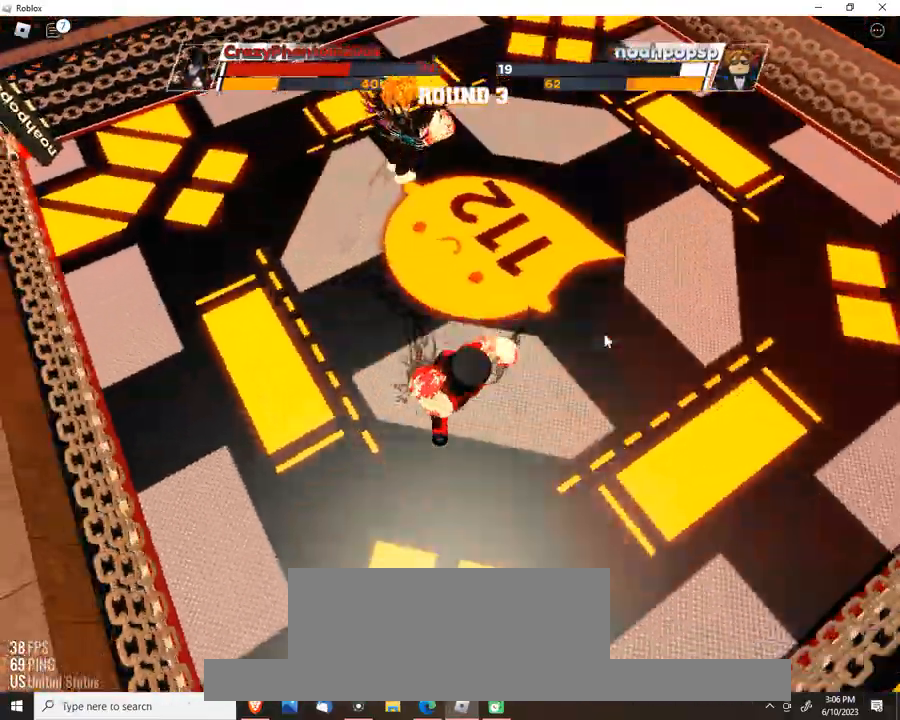
{"keys": [], "events": []}
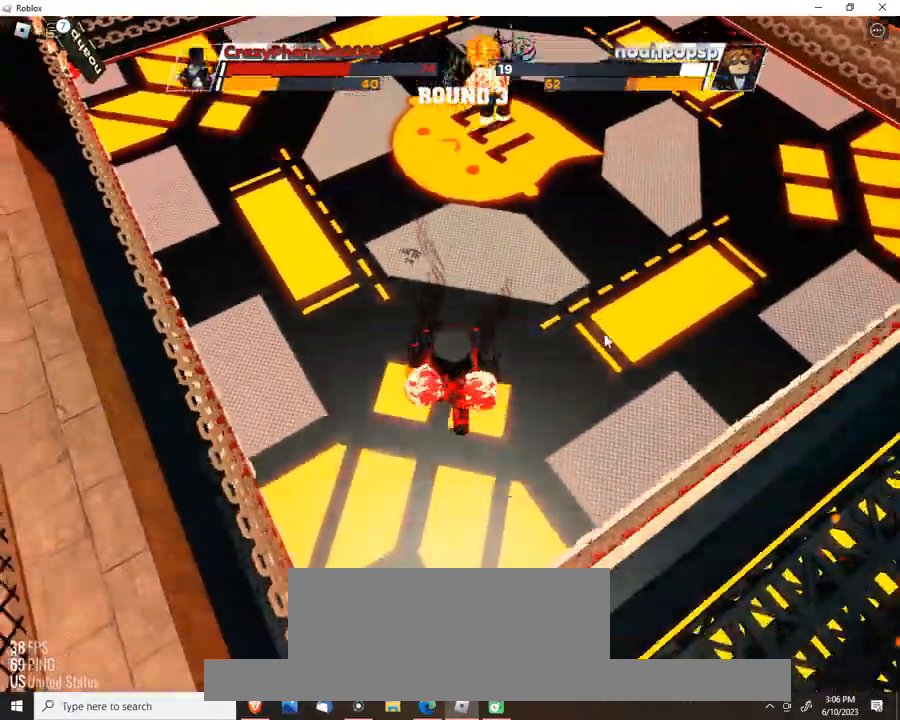
{"keys": [], "events": []}
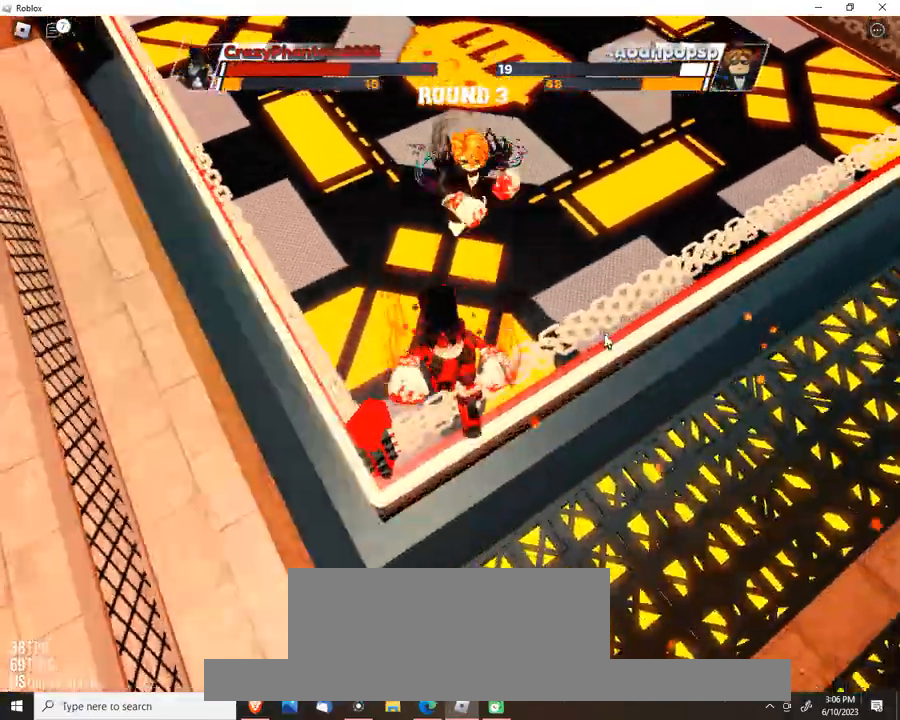
{"keys": [], "events": []}
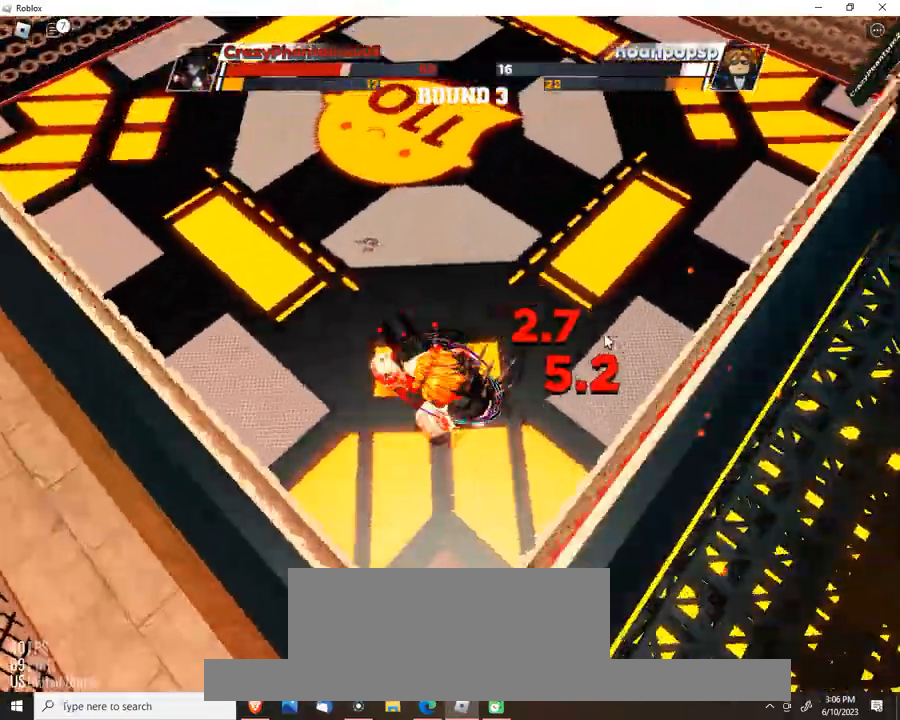
{"keys": [], "events": []}
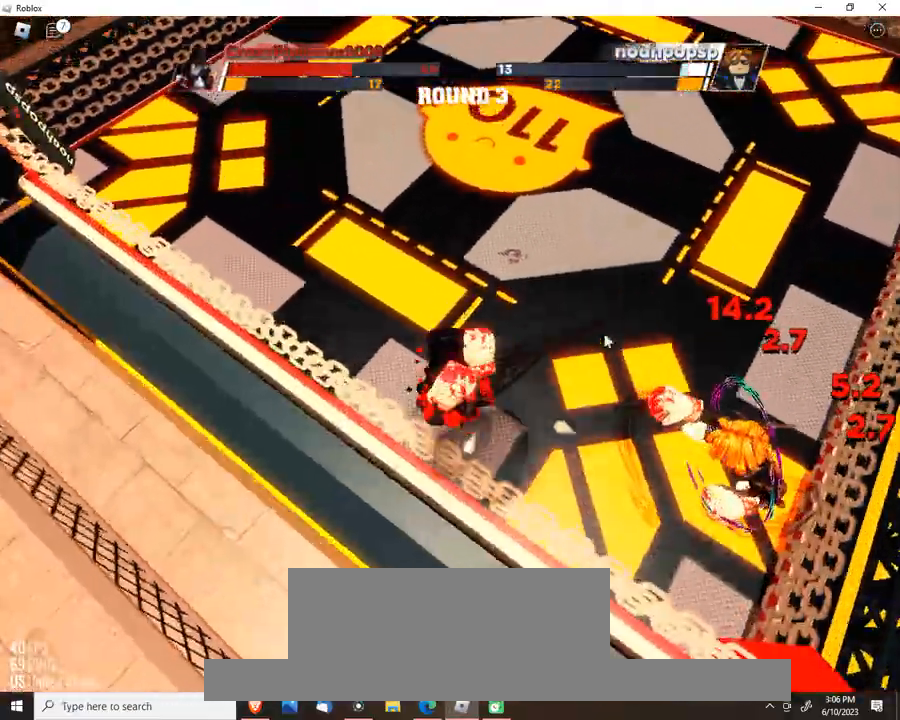
{"keys": [], "events": []}
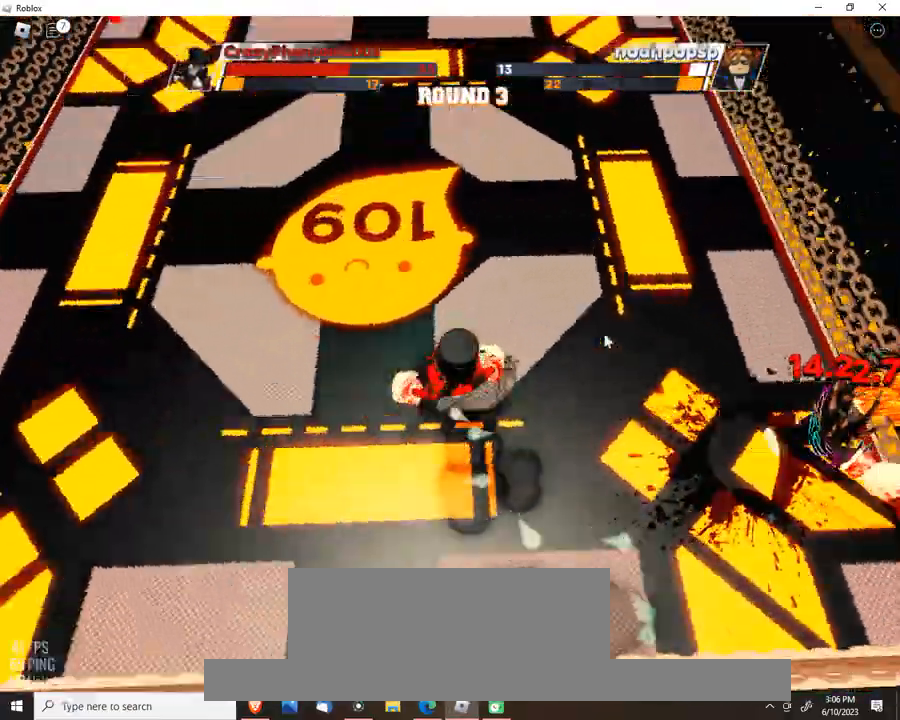
{"keys": ["space"], "events": [[233, "space", "down"]]}
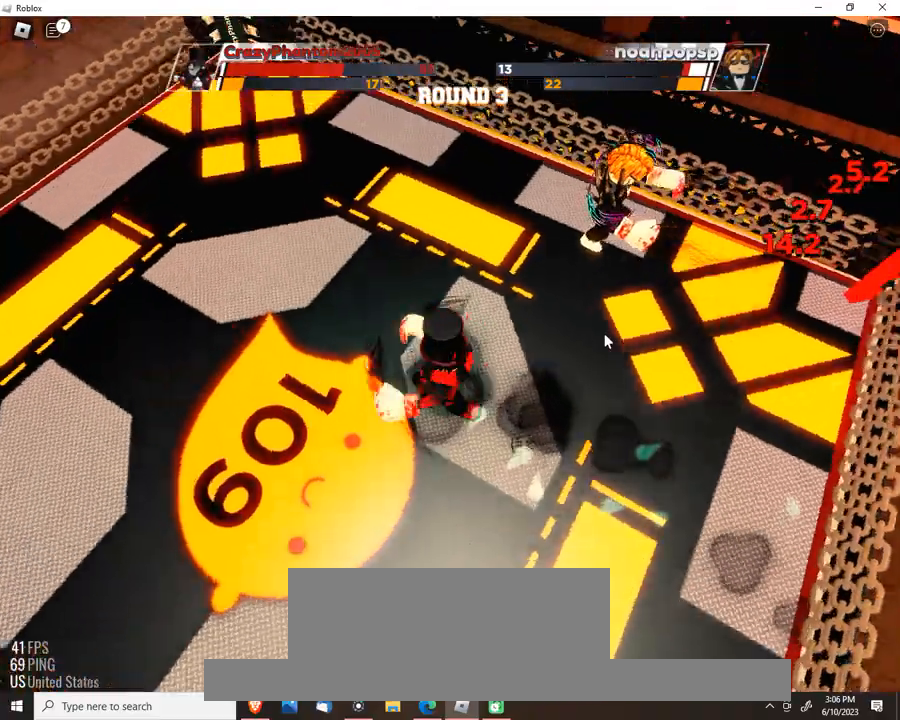
{"keys": ["space"], "events": []}
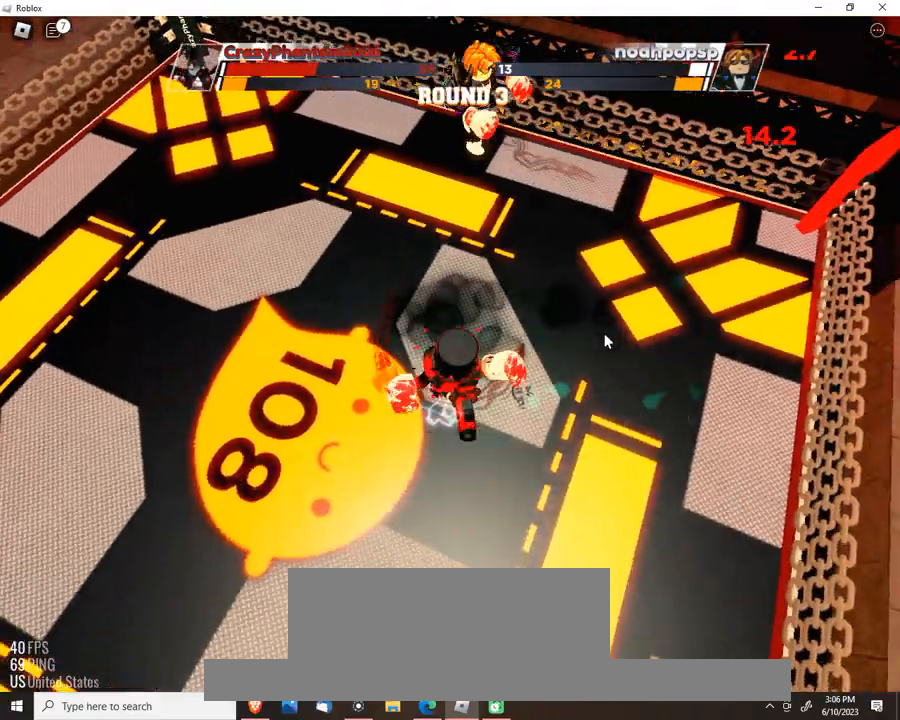
{"keys": ["space"], "events": []}
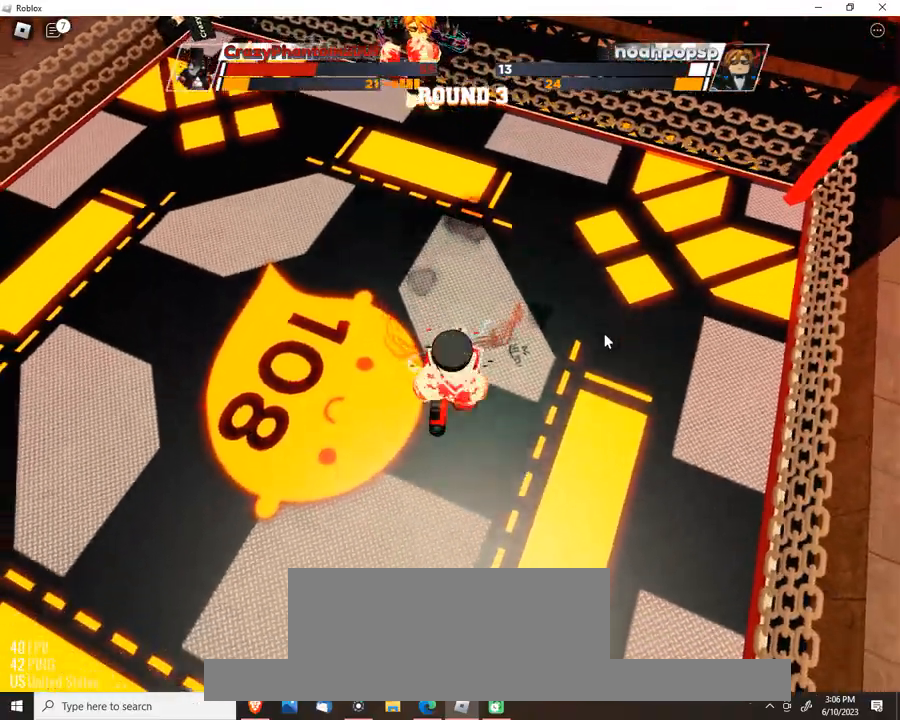
{"keys": ["space"], "events": []}
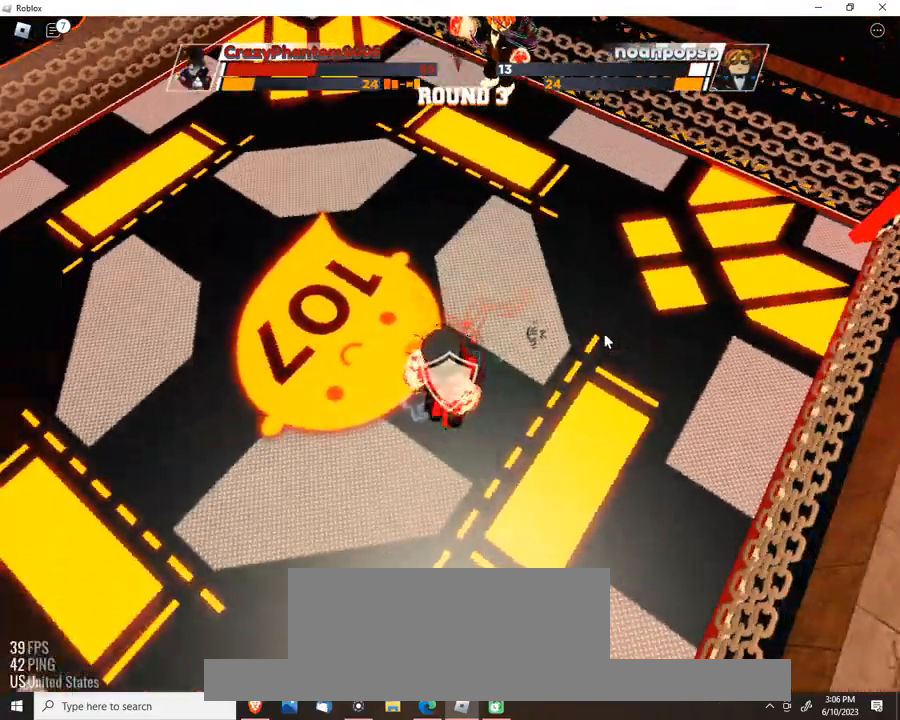
{"keys": ["space"], "events": []}
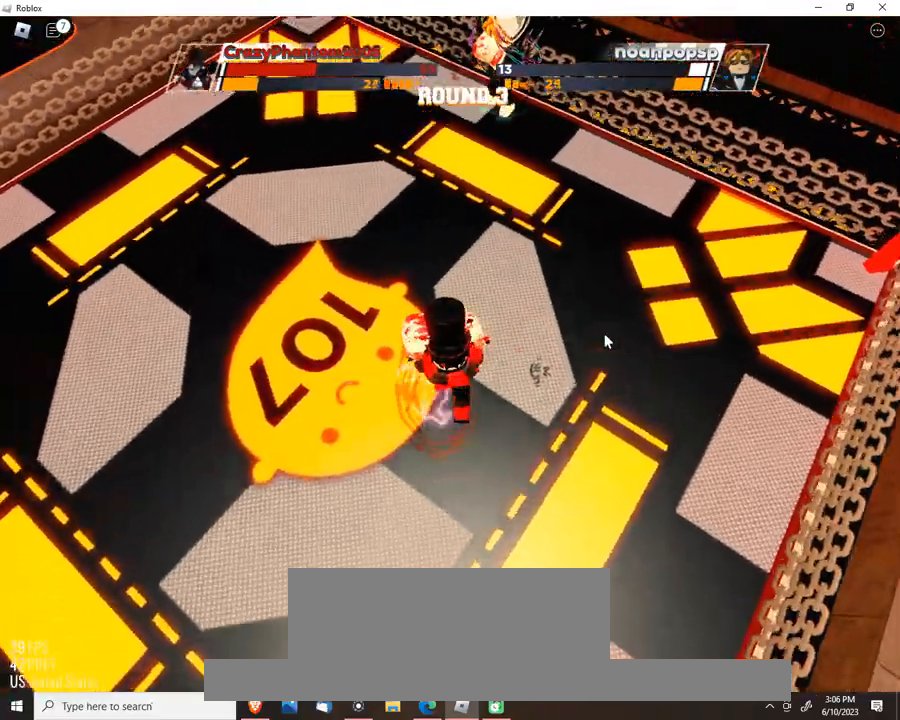
{"keys": [], "events": [[100, "space", "up"]]}
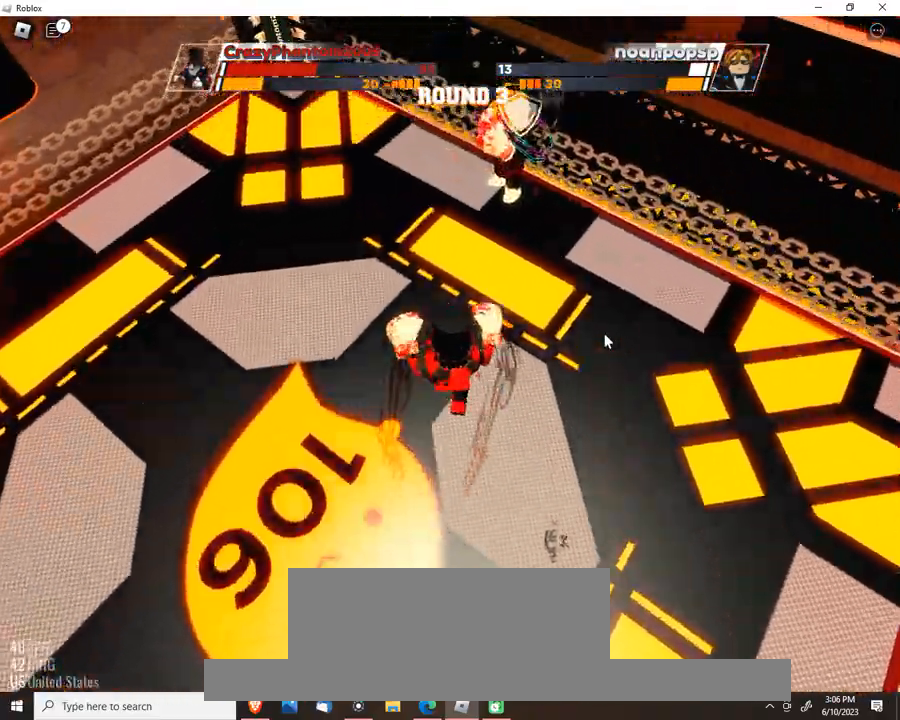
{"keys": ["r"], "events": [[367, "r", "down"]]}
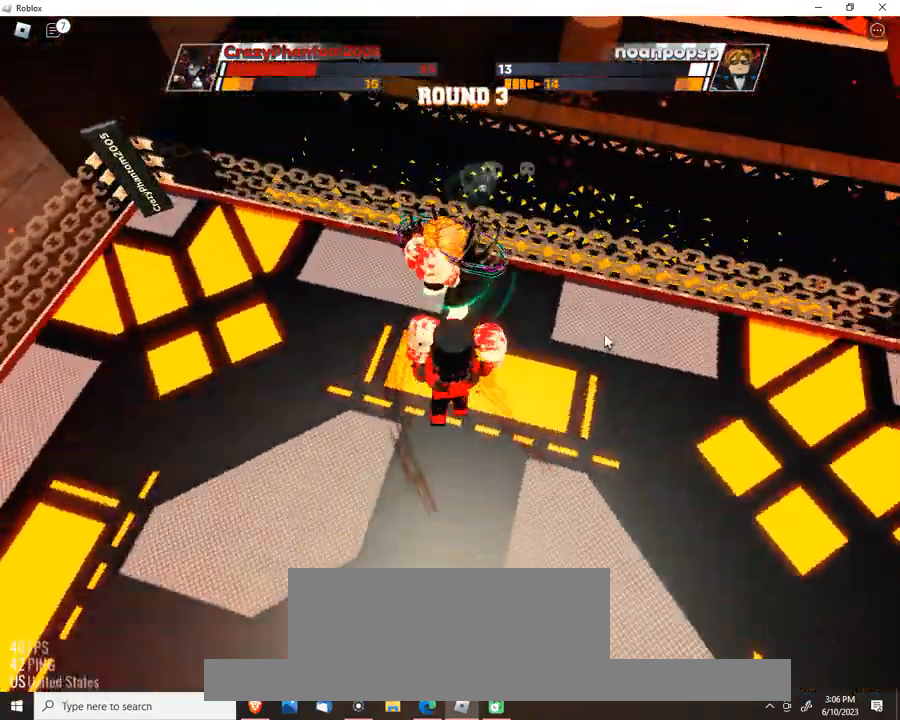
{"keys": [], "events": [[67, "r", "up"]]}
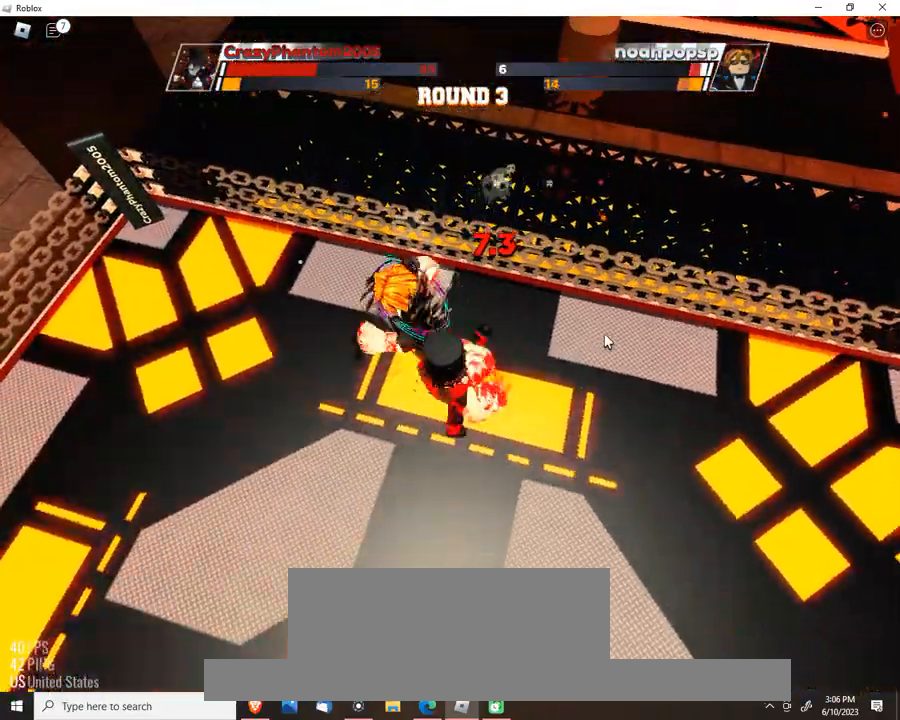
{"keys": [], "events": []}
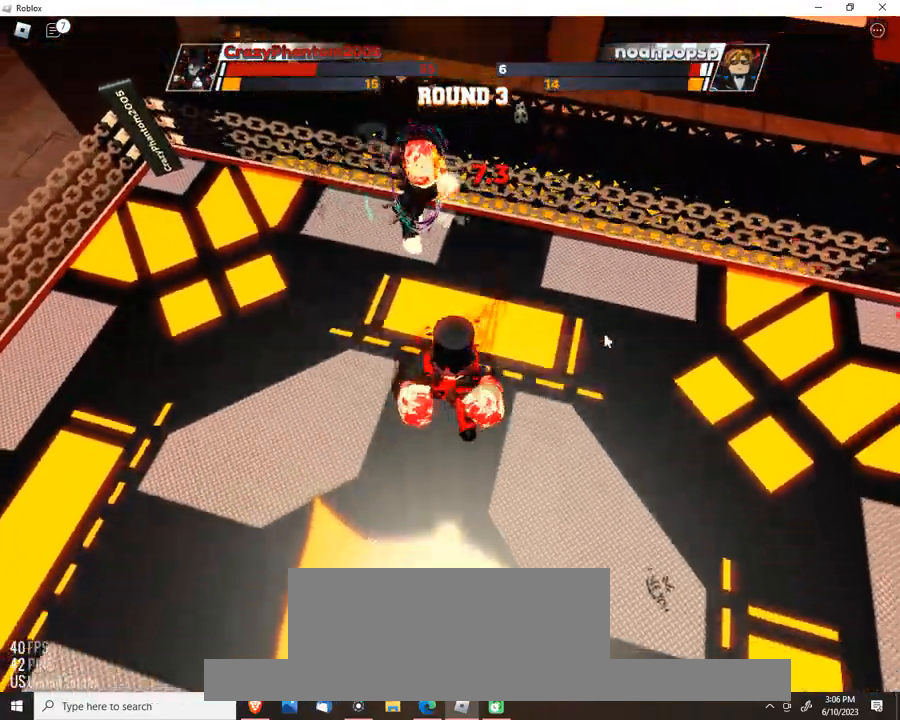
{"keys": ["space"], "events": [[400, "space", "down"]]}
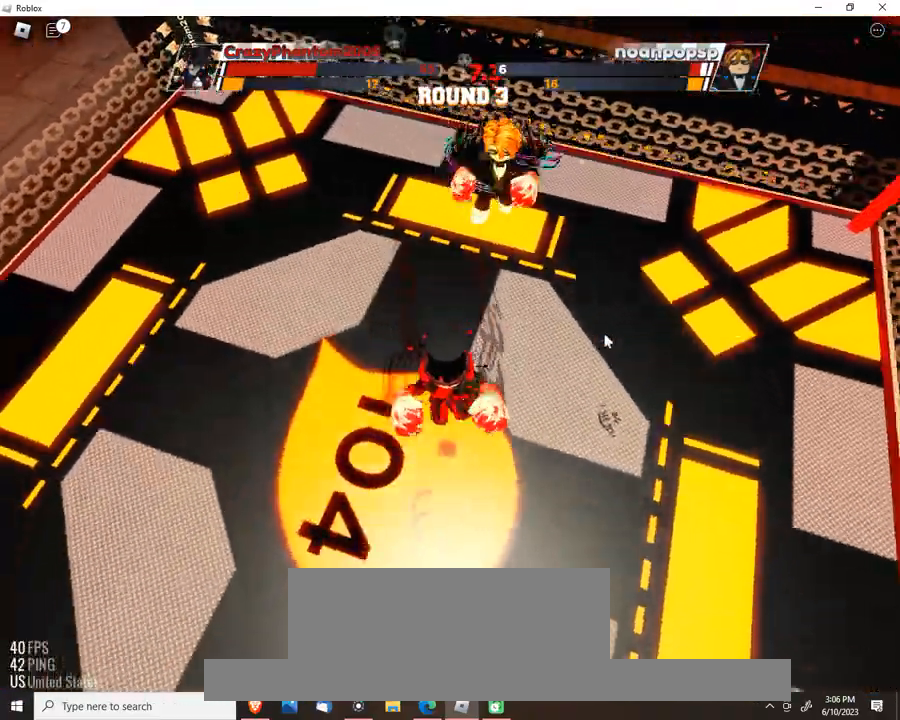
{"keys": ["space"], "events": []}
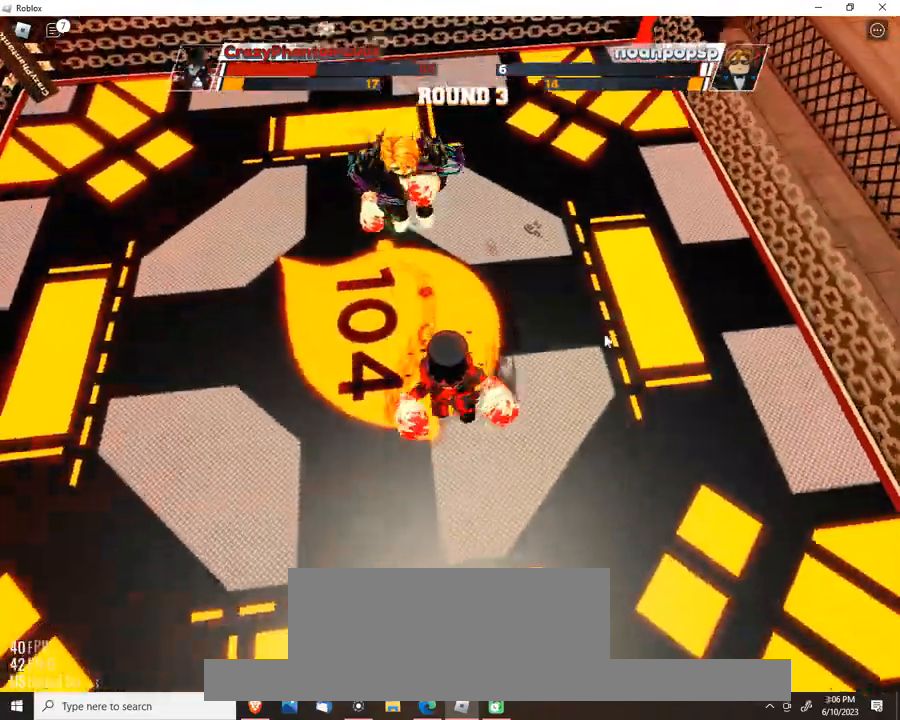
{"keys": ["space"], "events": []}
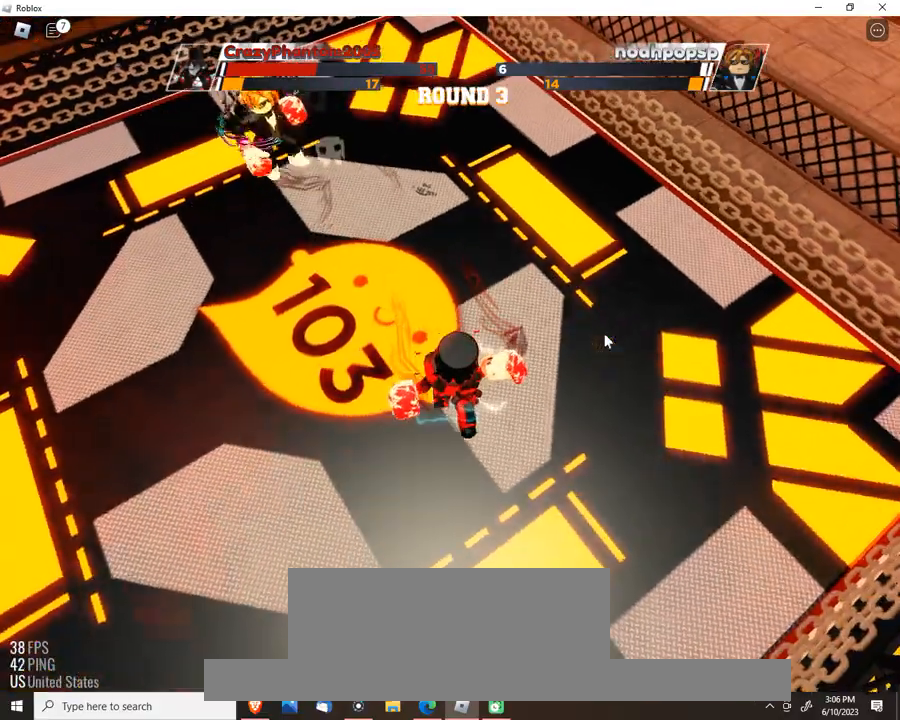
{"keys": [], "events": [[467, "space", "up"]]}
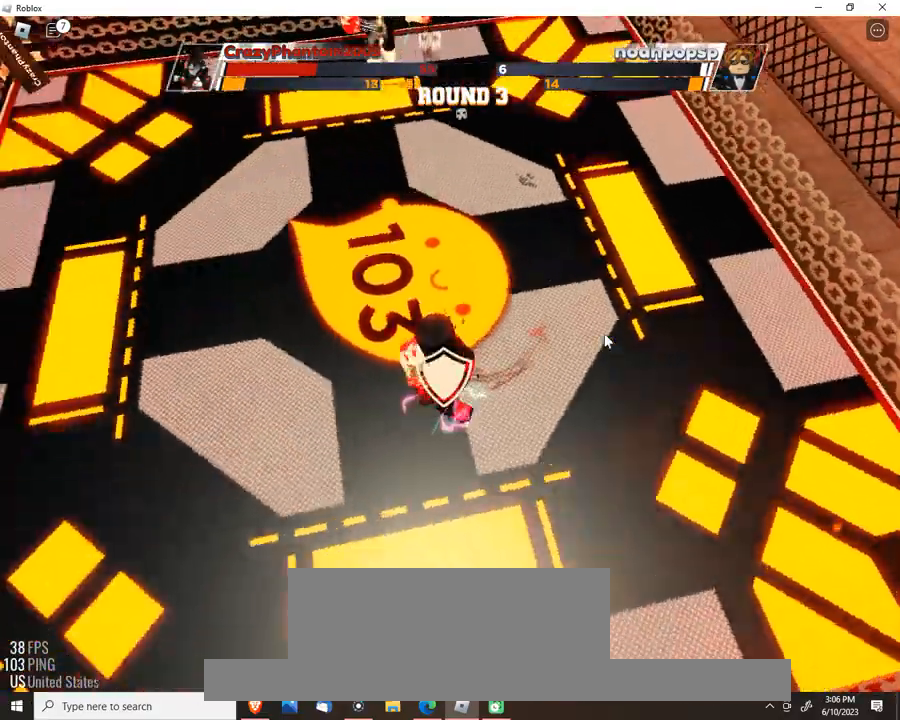
{"keys": ["space"], "events": [[433, "space", "down"]]}
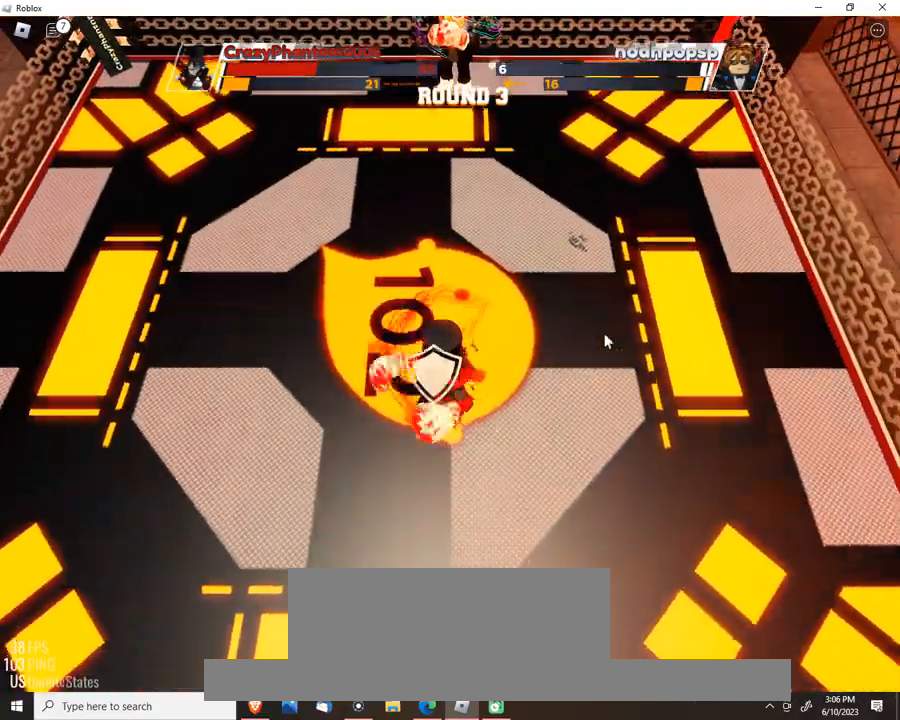
{"keys": ["space"], "events": []}